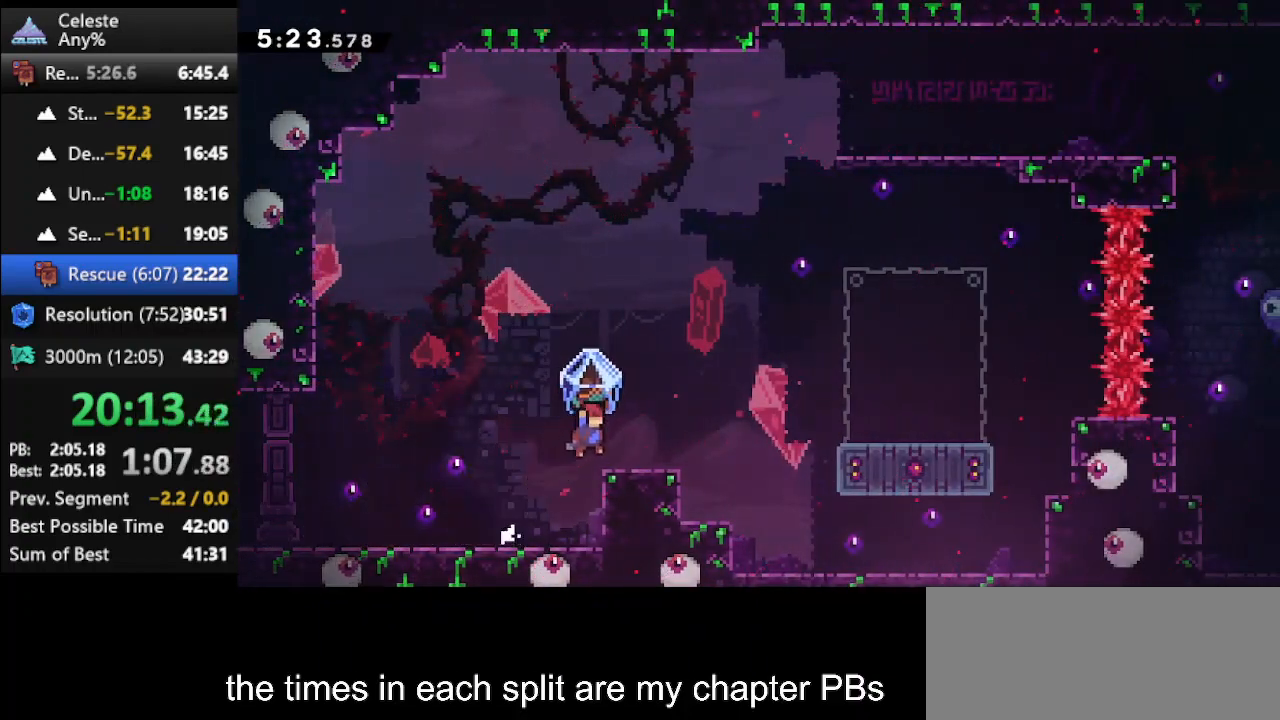
Gameplay with keyboard; each line is a JSON object with the keys held at the frame after it. "events" lists presses ("down") and releases ("up") of "climb", "climb2", "dash", "dash2", "down", "jump", "left", "right" and "up" between this image and that frame as [ms after this image, input, new state], when the widget could be followed in between. No other keys are recorded. Mouse input is not recorded. Key names are as the overlay labels them; some are game actions (e.g. jump) rather than physical keys.
{"keys": ["dash", "right", "up"], "events": [[167, "jump", "down"], [233, "right", "up"], [233, "up", "up"], [333, "right", "down"], [333, "up", "down"], [367, "jump", "up"], [467, "dash", "down"]]}
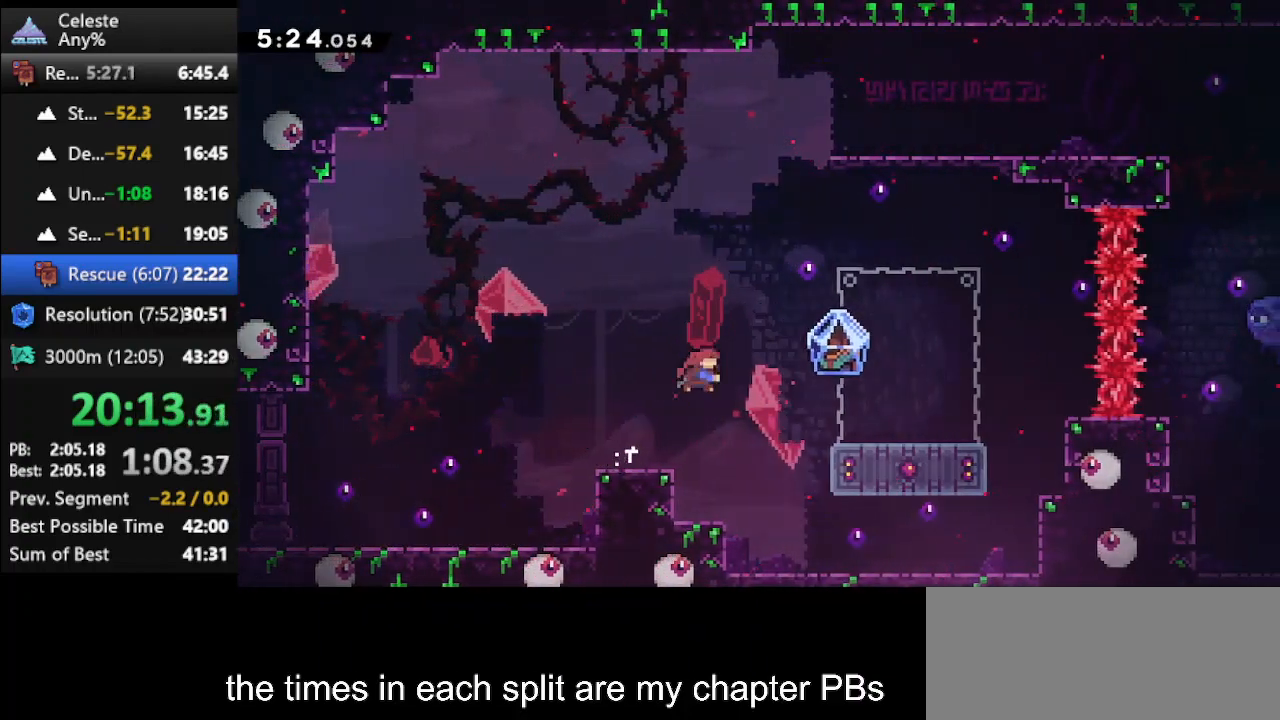
{"keys": ["climb", "right", "up"], "events": [[100, "climb", "down"], [100, "dash", "up"]]}
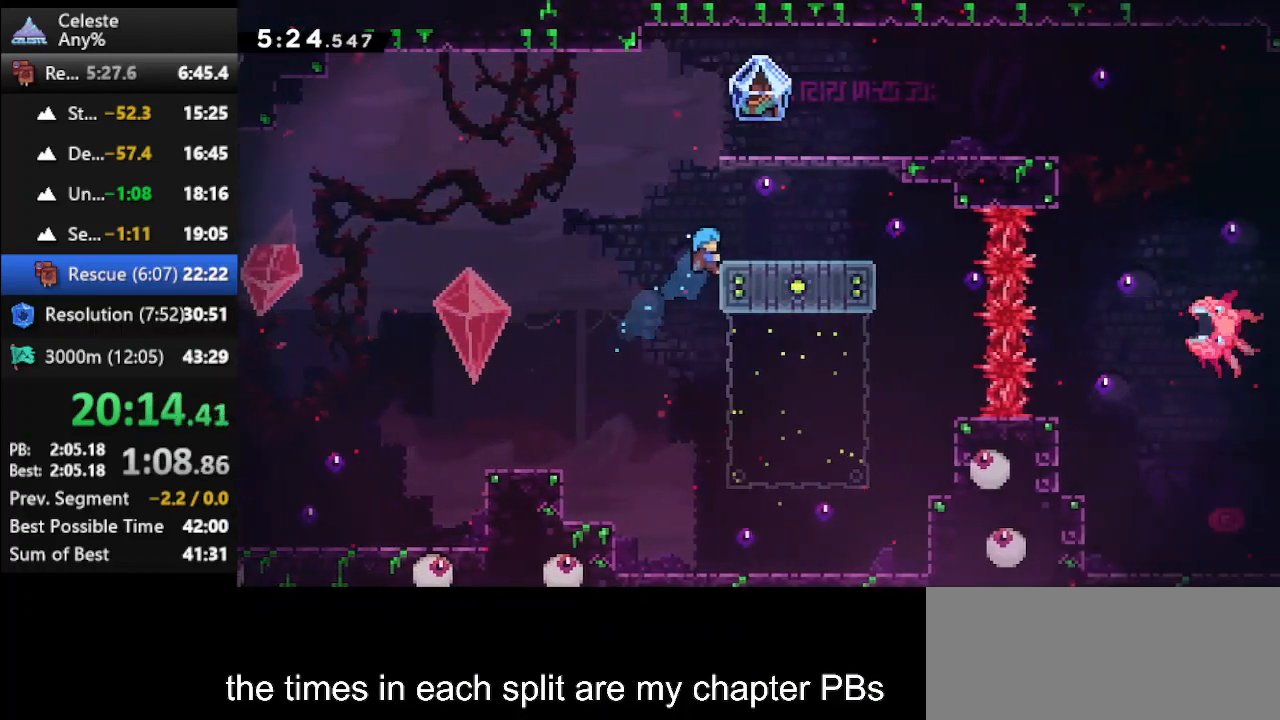
{"keys": ["climb", "dash", "up"], "events": [[300, "climb", "up"], [300, "right", "up"], [367, "jump", "down"], [400, "dash", "down"], [500, "climb", "down"], [500, "jump", "up"]]}
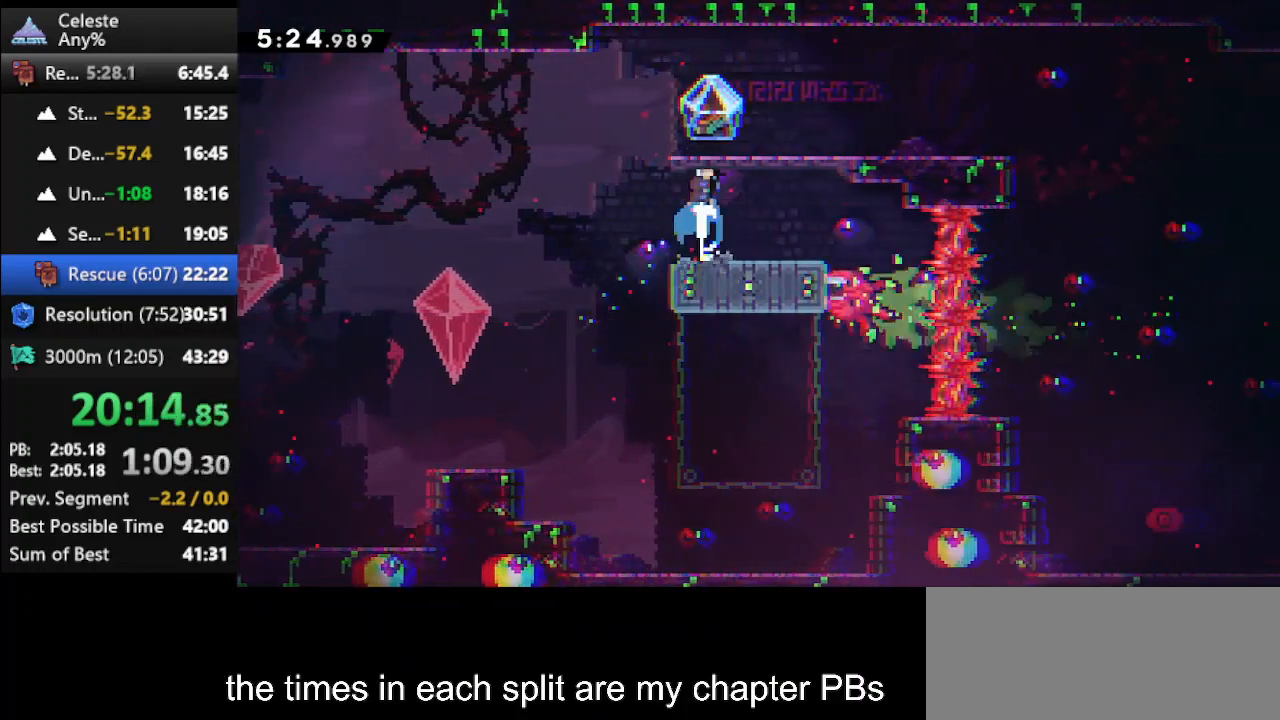
{"keys": ["climb", "right", "up"], "events": [[33, "dash", "up"], [167, "right", "down"]]}
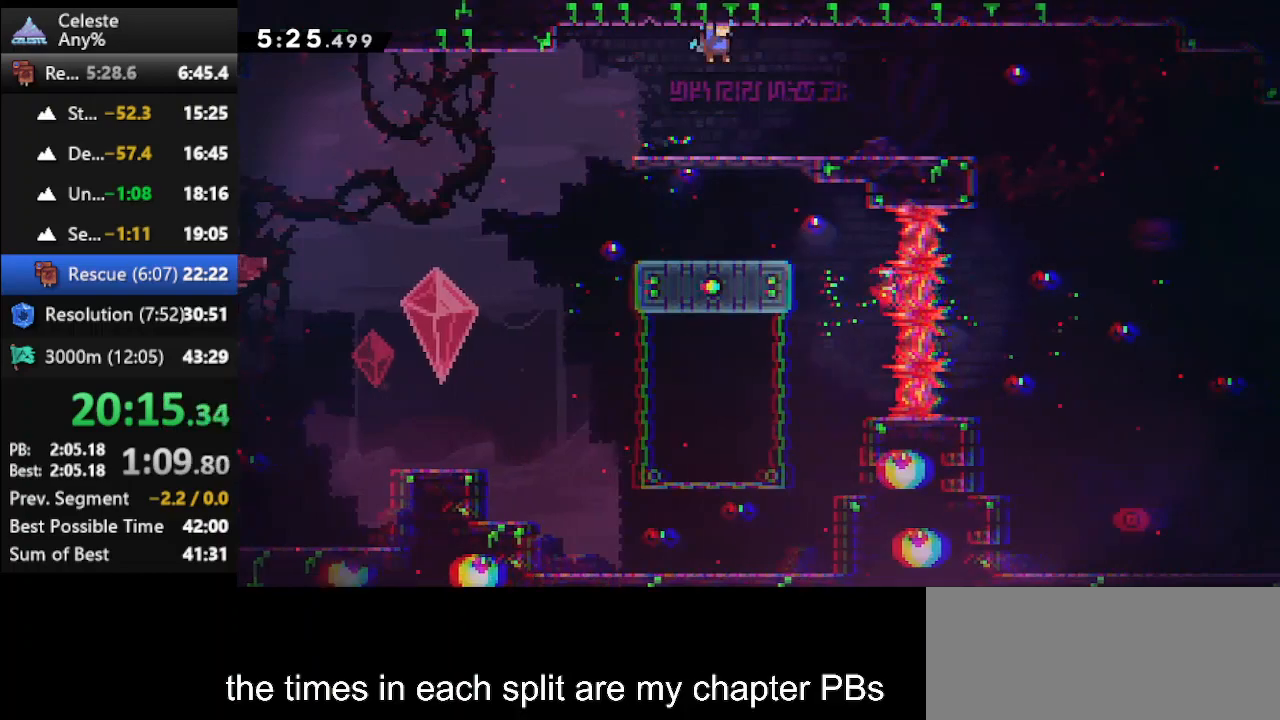
{"keys": ["climb", "right", "up"], "events": [[233, "jump", "down"], [333, "jump", "up"]]}
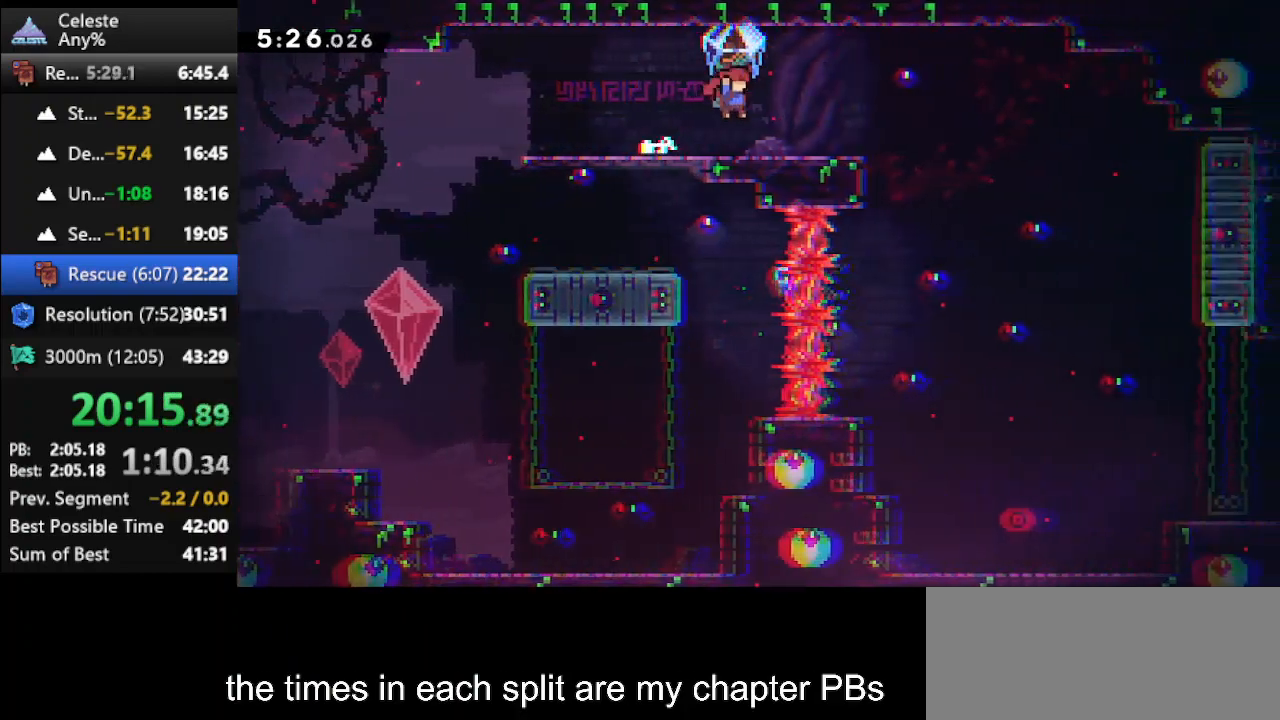
{"keys": ["climb", "right", "up"], "events": [[100, "jump", "down"], [200, "jump", "up"]]}
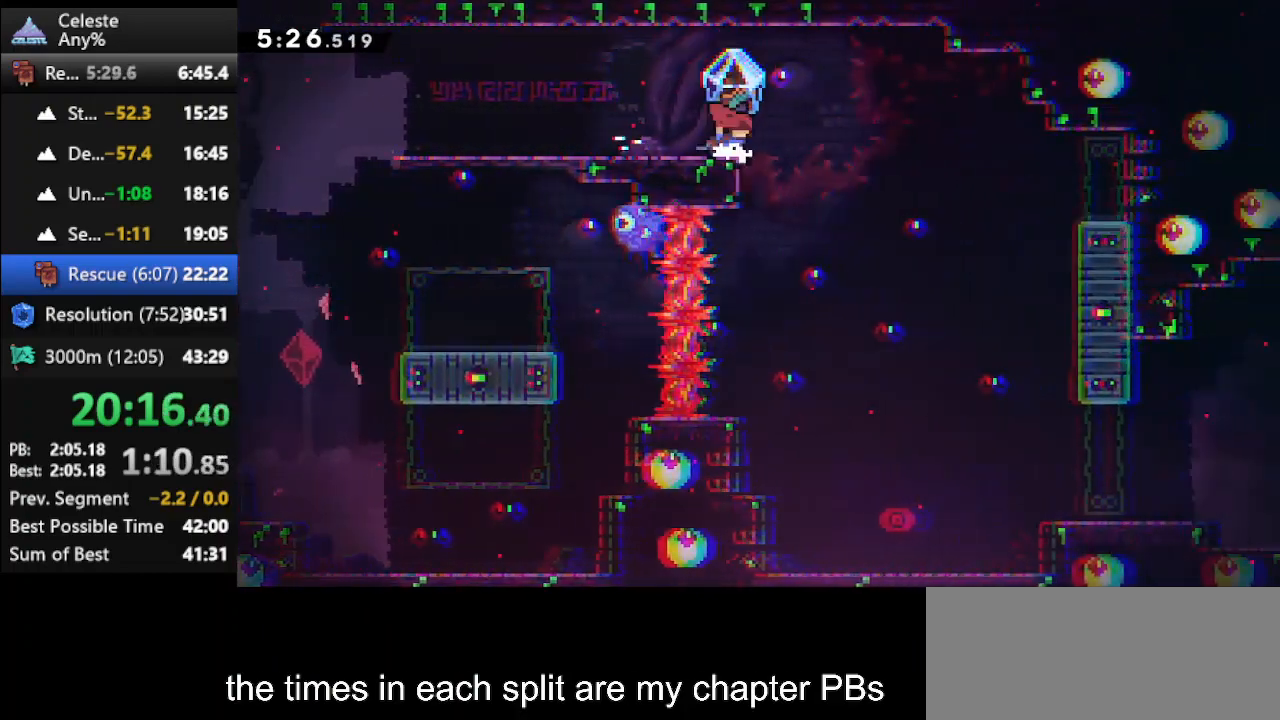
{"keys": ["climb"], "events": [[267, "right", "up"], [333, "up", "up"]]}
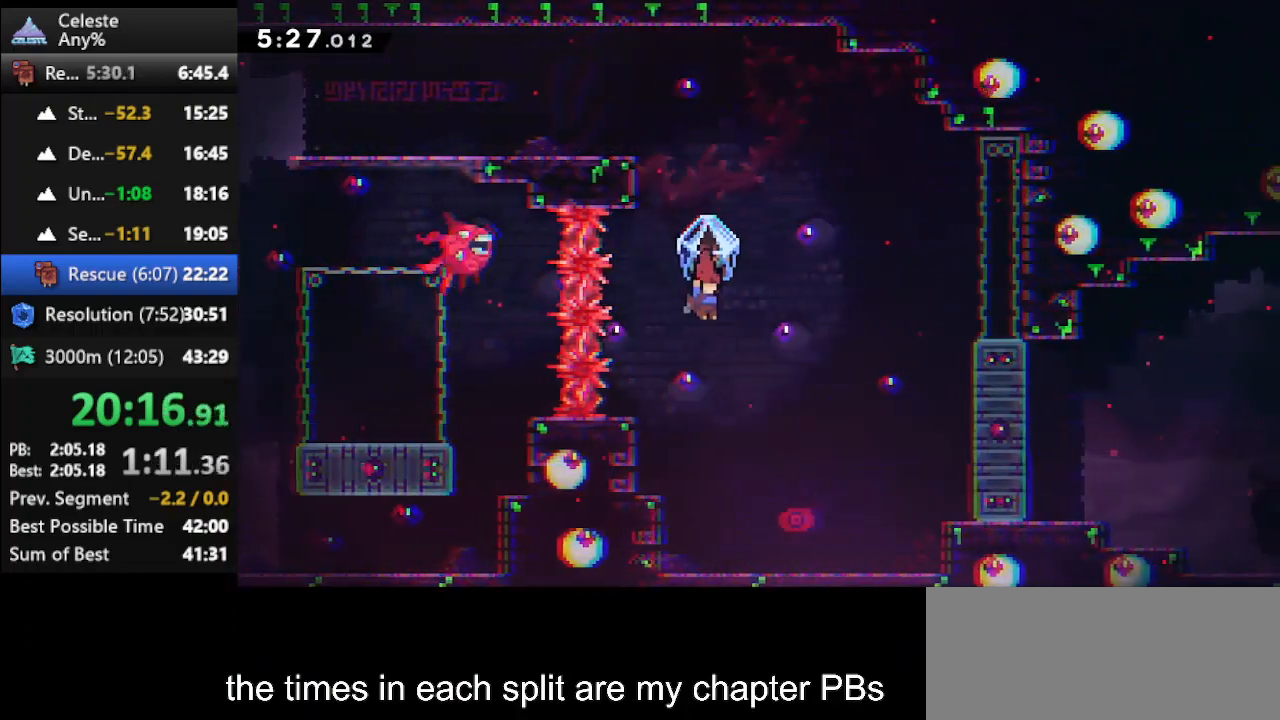
{"keys": ["dash", "right"], "events": [[367, "right", "down"], [433, "climb", "up"], [467, "dash", "down"]]}
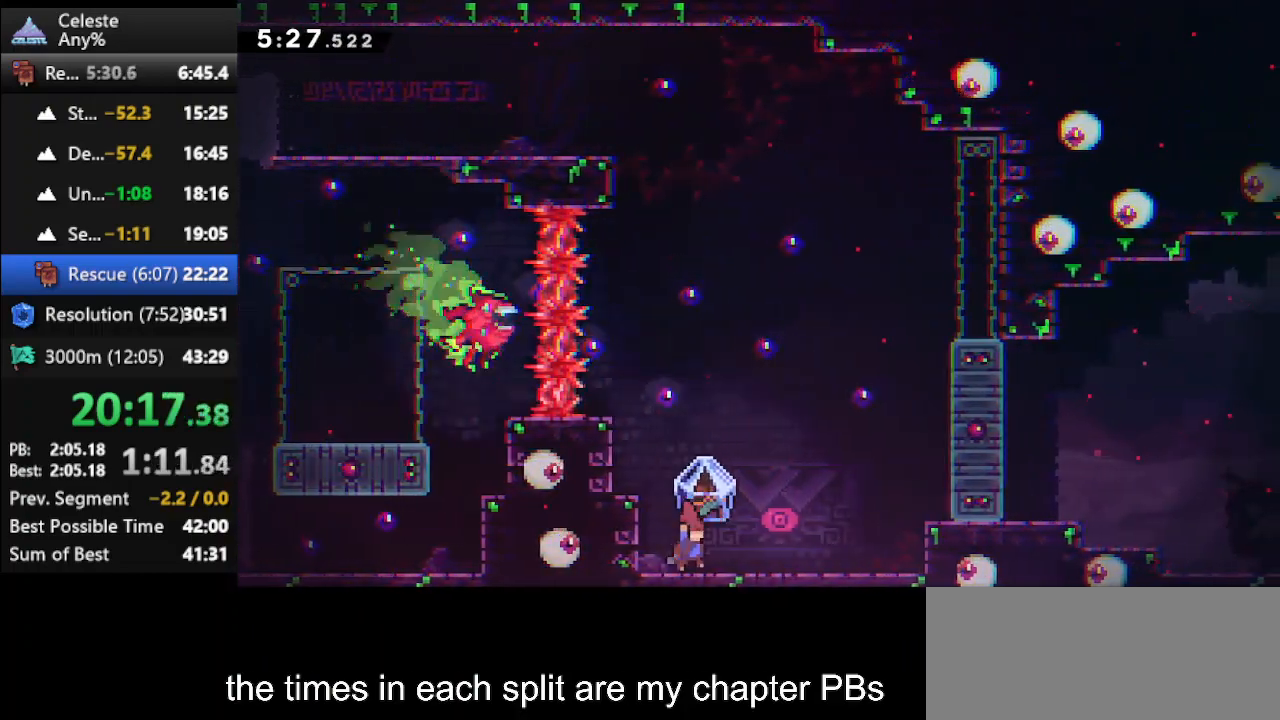
{"keys": ["climb"], "events": [[33, "jump", "down"], [67, "climb", "down"], [67, "dash", "up"], [67, "jump", "up"], [267, "right", "up"]]}
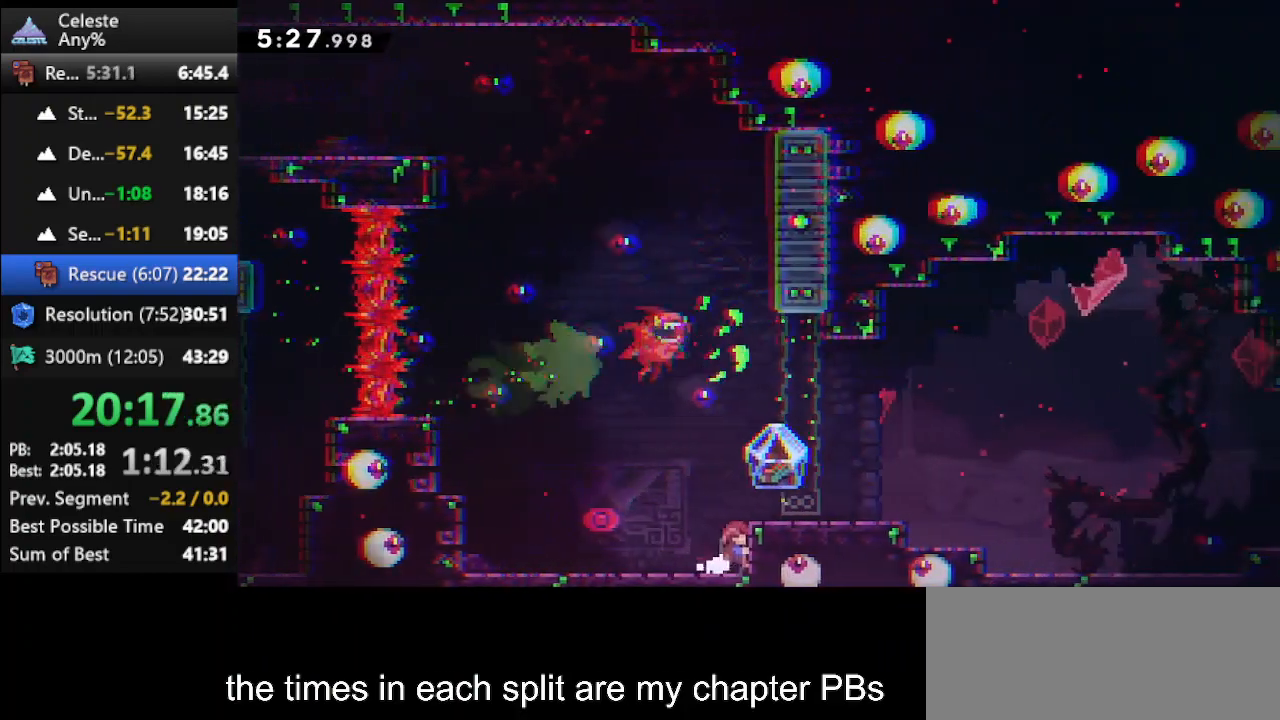
{"keys": ["climb", "jump", "right", "up"], "events": [[333, "jump", "down"], [333, "up", "down"], [367, "right", "down"]]}
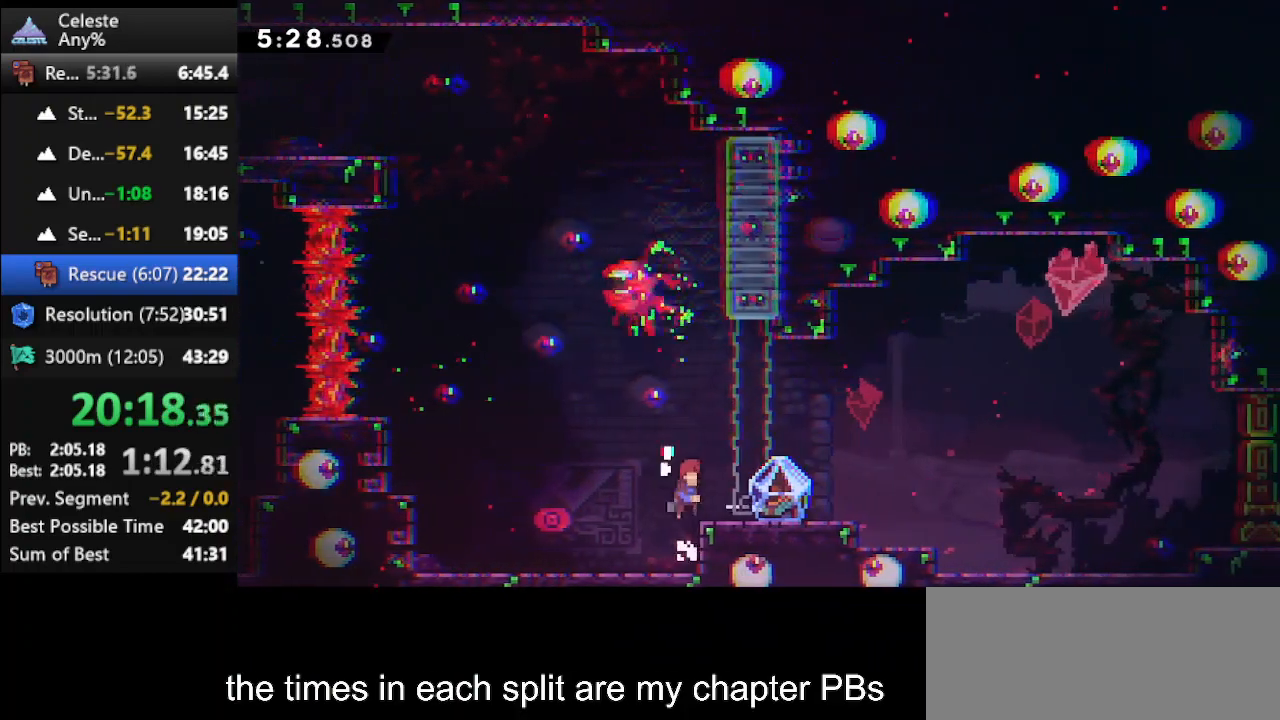
{"keys": ["climb", "right", "up"], "events": [[67, "jump", "up"]]}
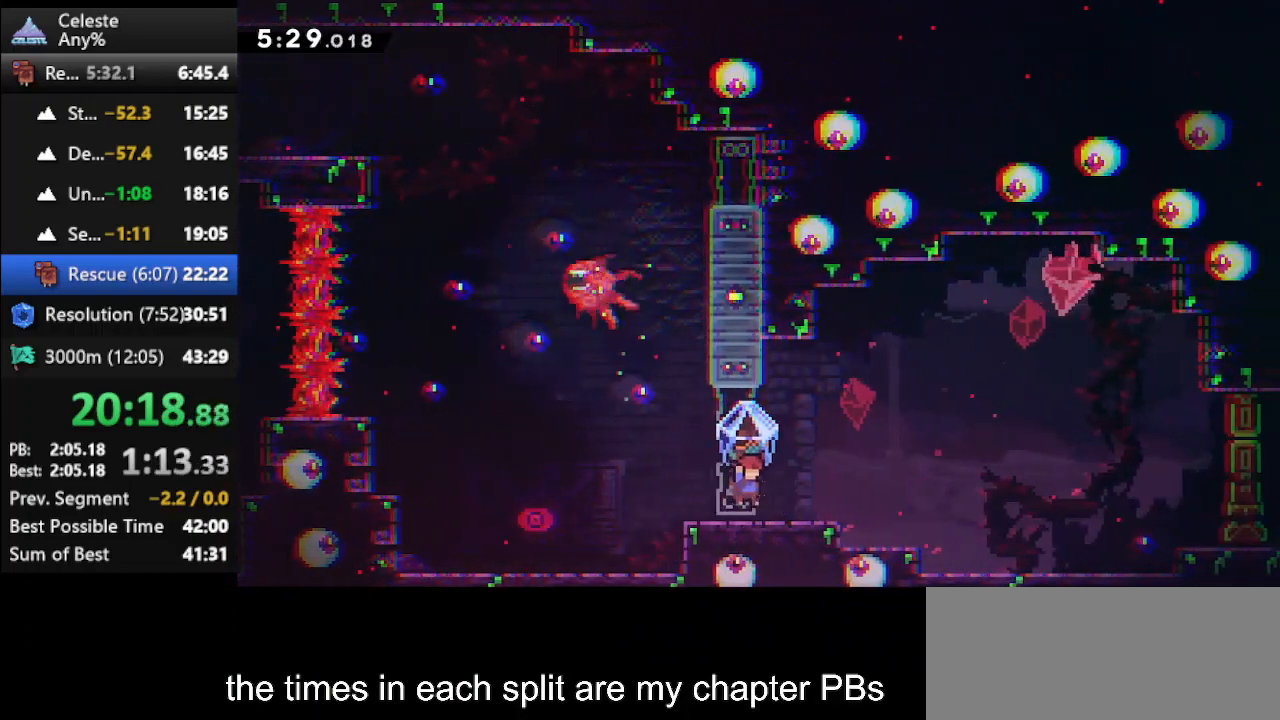
{"keys": ["climb", "jump", "right", "up"], "events": [[167, "jump", "down"]]}
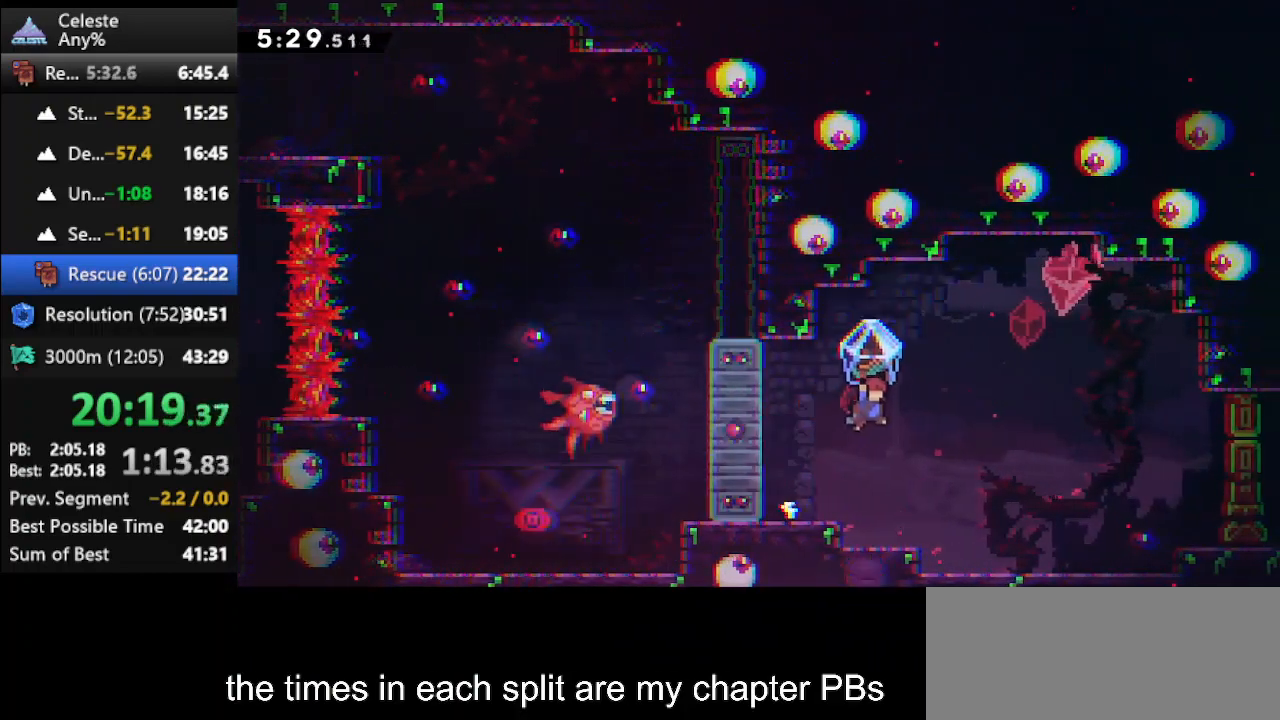
{"keys": ["climb", "right"], "events": [[100, "jump", "up"], [167, "up", "up"]]}
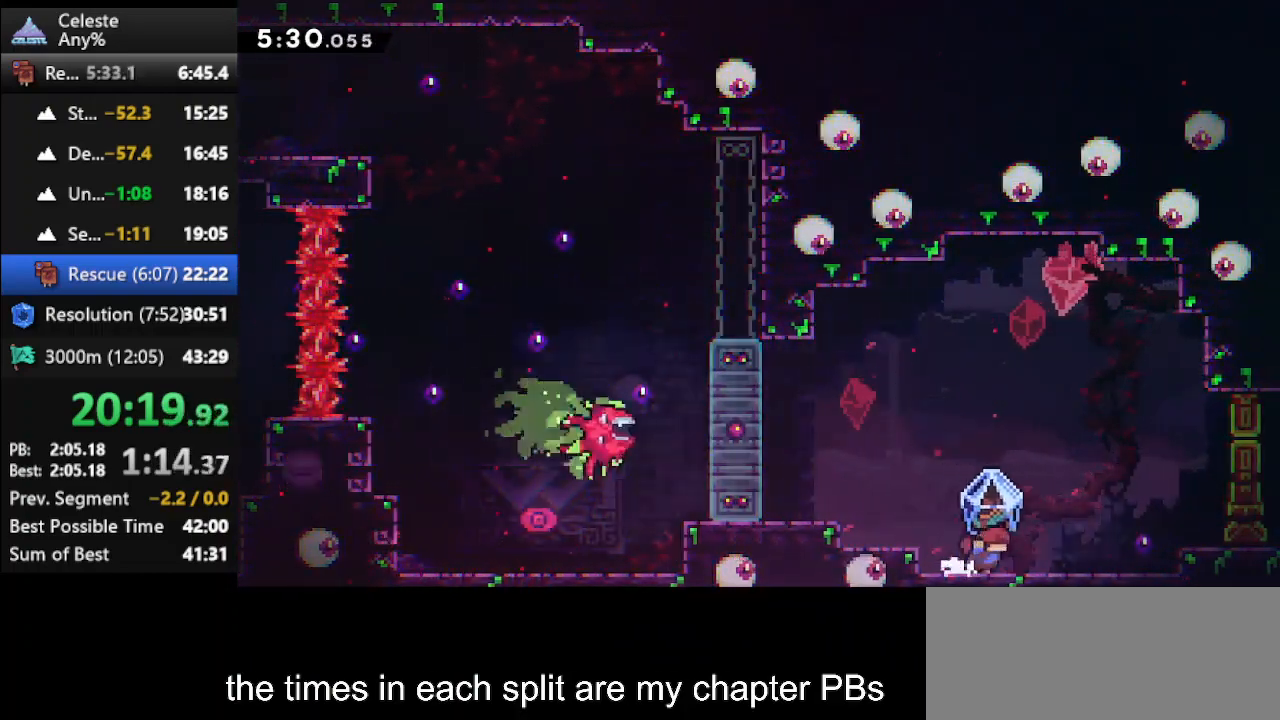
{"keys": ["climb", "right"], "events": []}
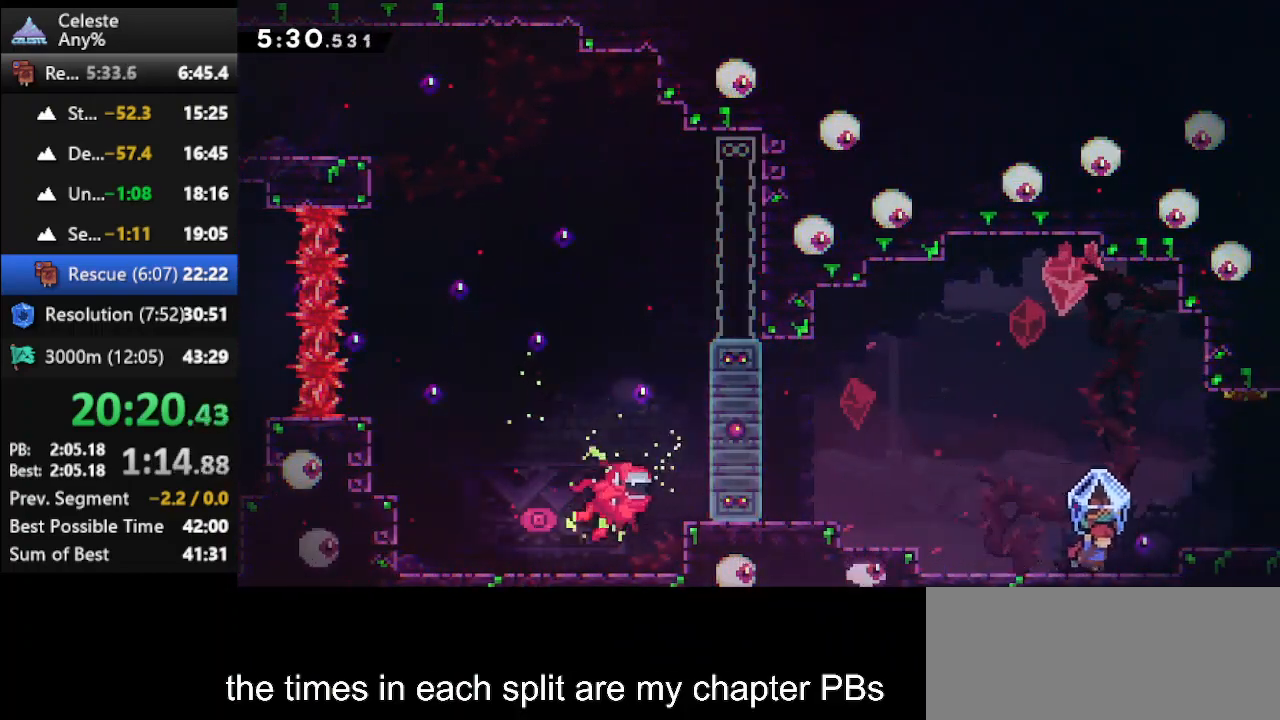
{"keys": ["climb", "right"], "events": [[67, "jump", "down"], [167, "climb", "up"], [167, "dash2", "down"], [267, "jump", "up"], [300, "climb", "down"], [367, "dash2", "up"]]}
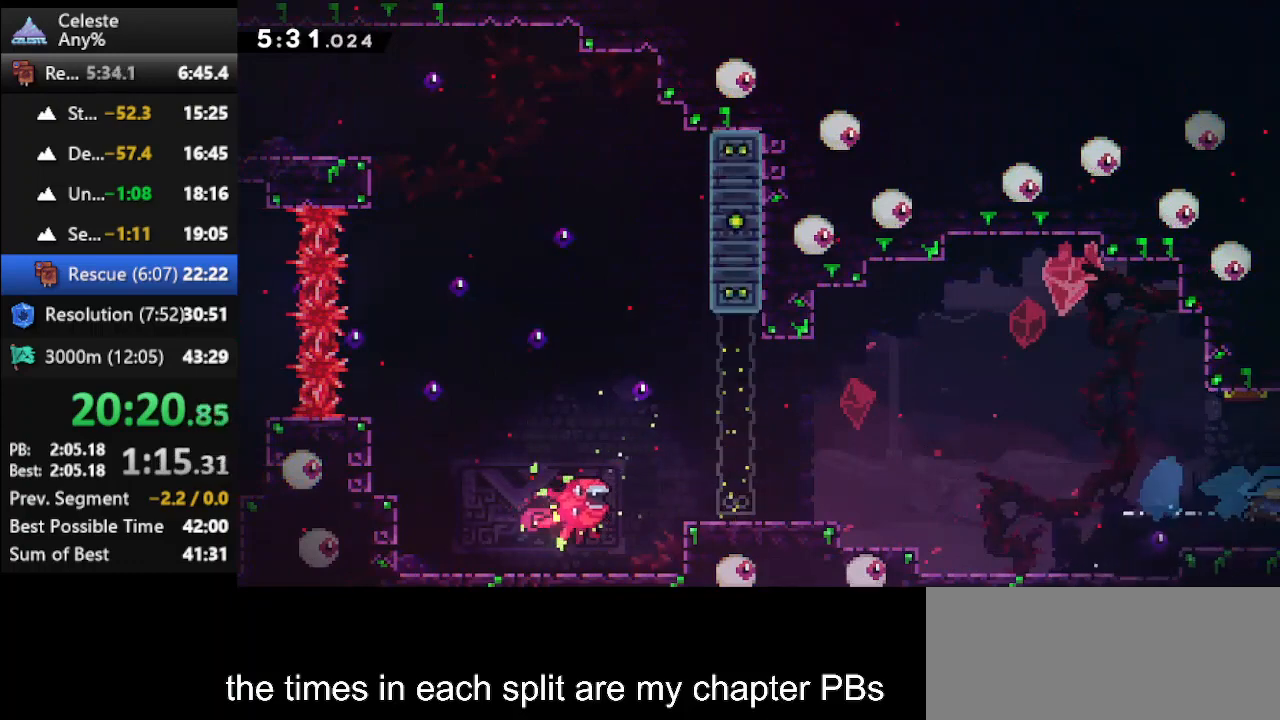
{"keys": ["climb", "right"], "events": []}
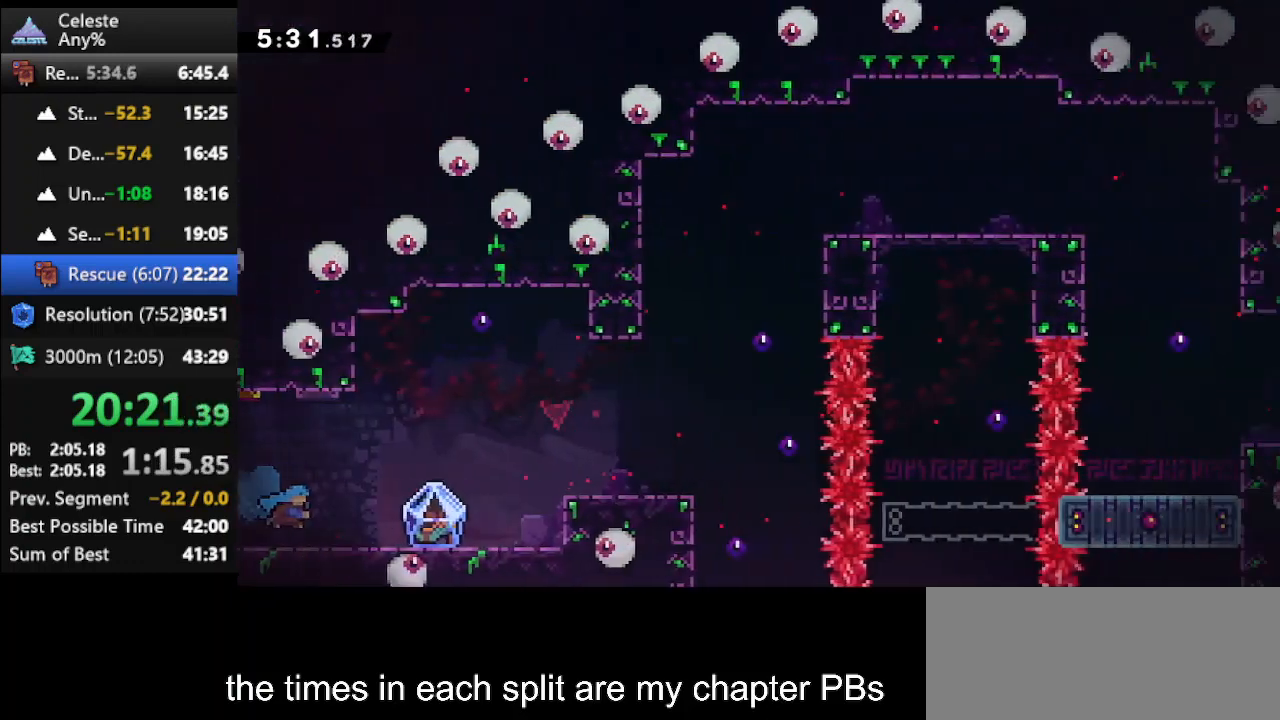
{"keys": ["climb", "right"], "events": []}
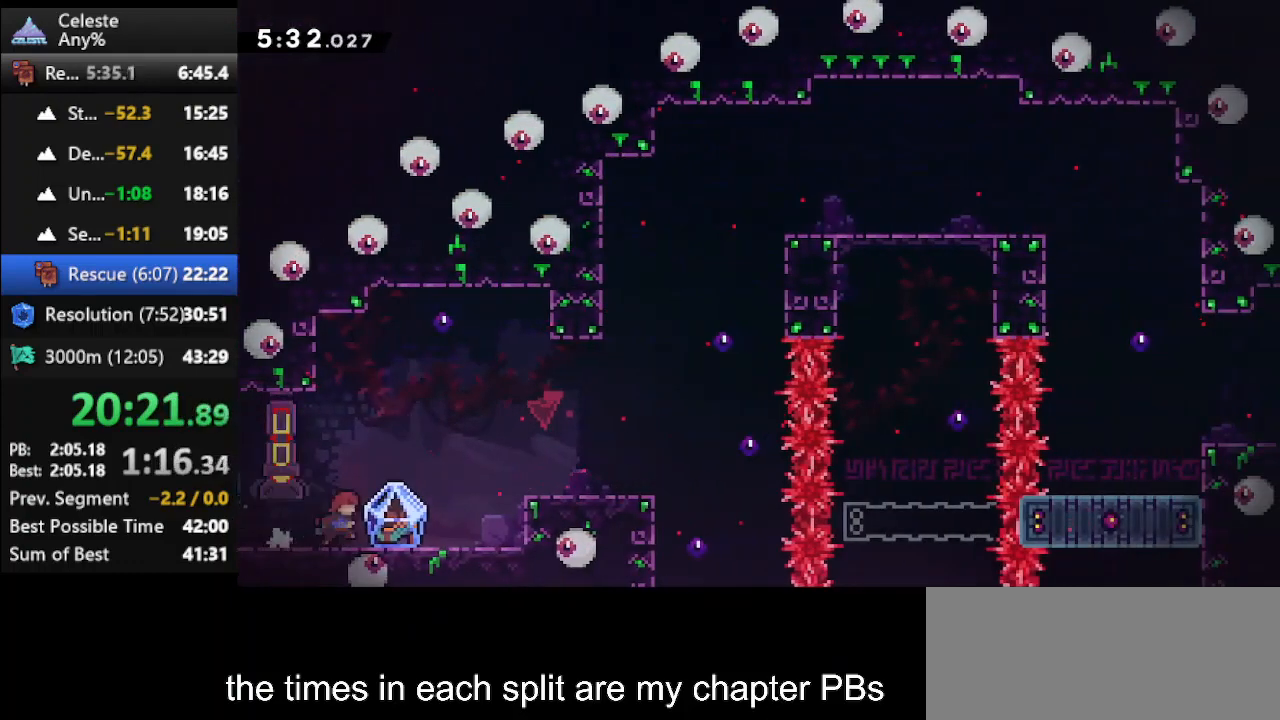
{"keys": ["climb", "right"], "events": []}
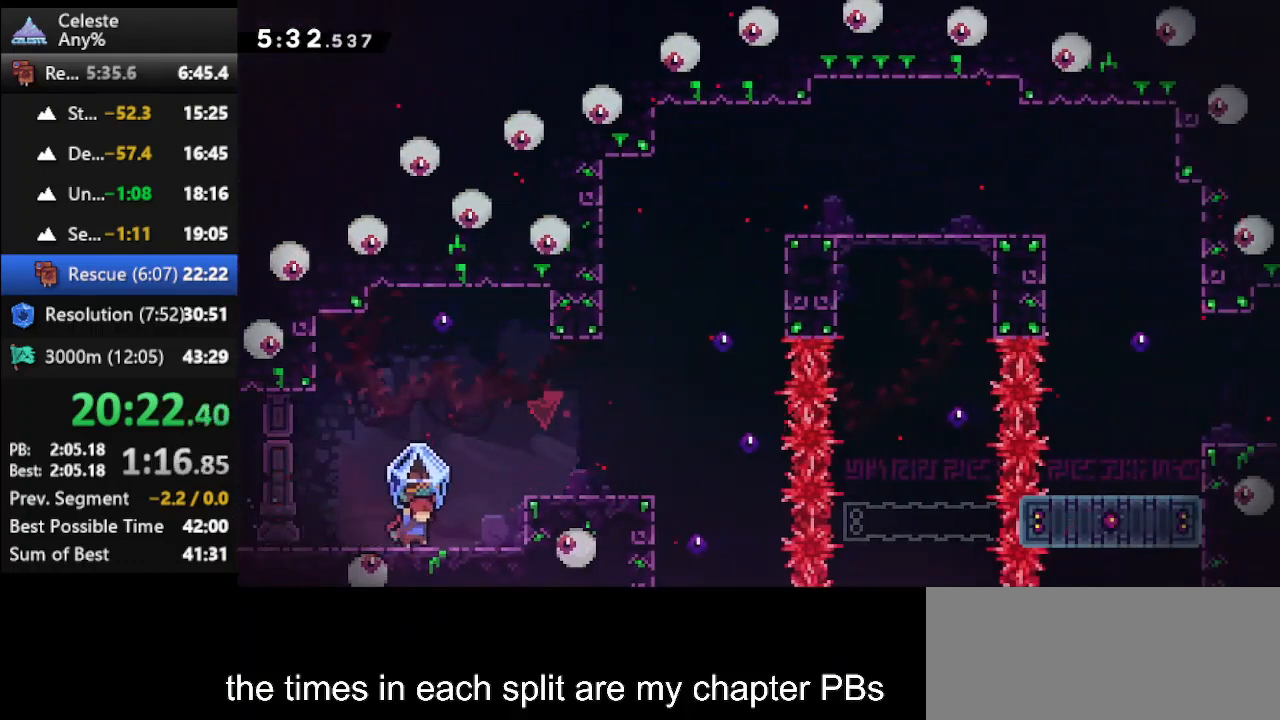
{"keys": ["climb", "right", "up"], "events": [[100, "up", "down"], [133, "jump", "down"], [500, "jump", "up"]]}
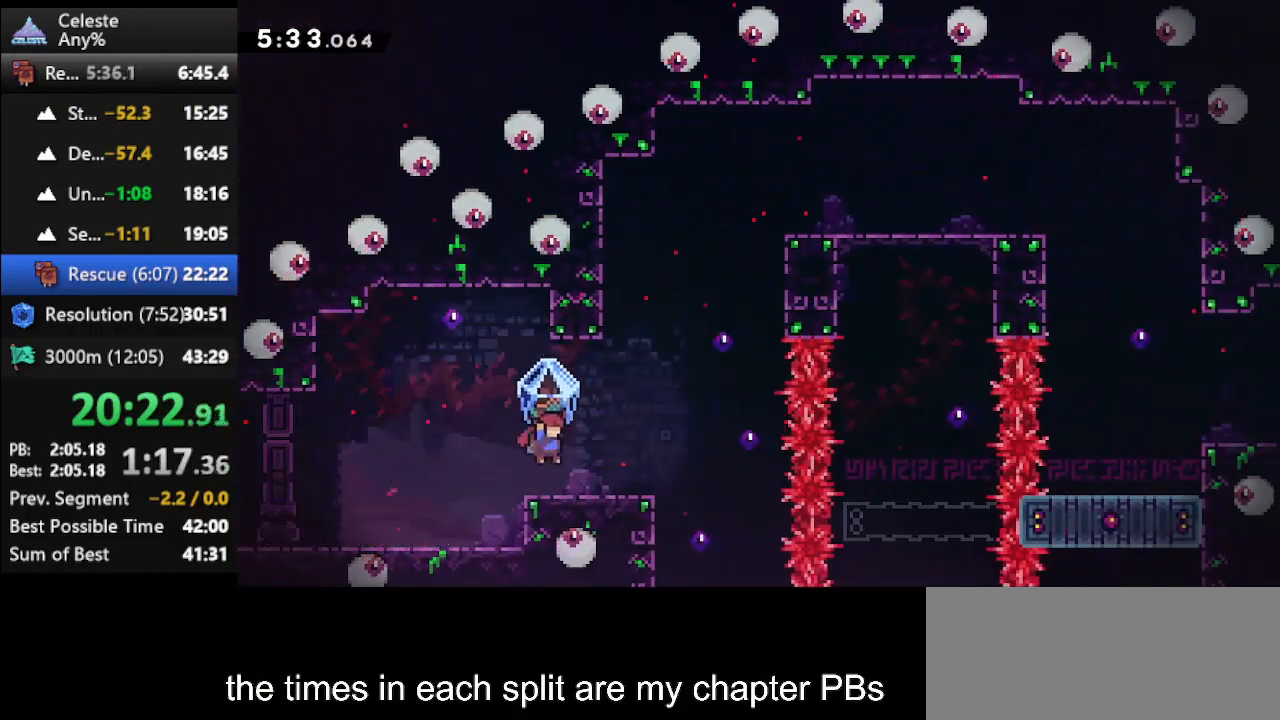
{"keys": ["climb", "jump", "right", "up"], "events": [[467, "jump", "down"]]}
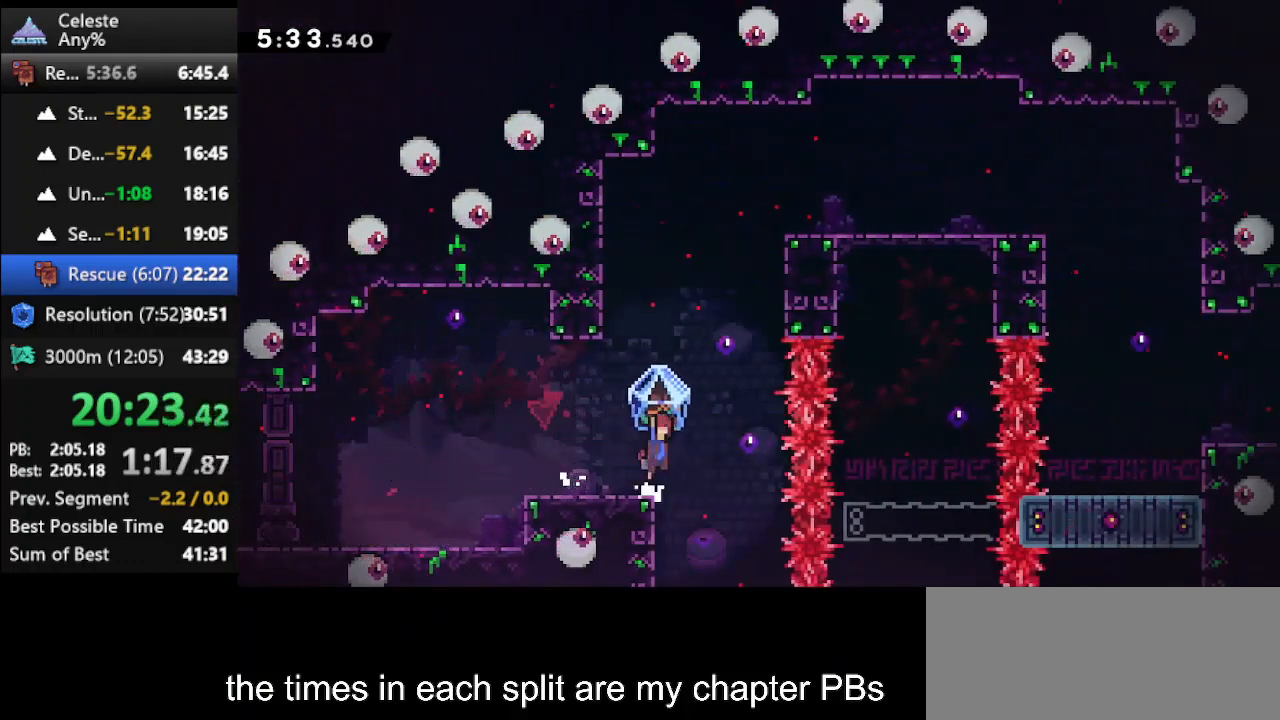
{"keys": ["climb", "dash", "up"], "events": [[267, "climb", "up"], [267, "jump", "up"], [267, "right", "up"], [300, "dash", "down"], [500, "climb", "down"]]}
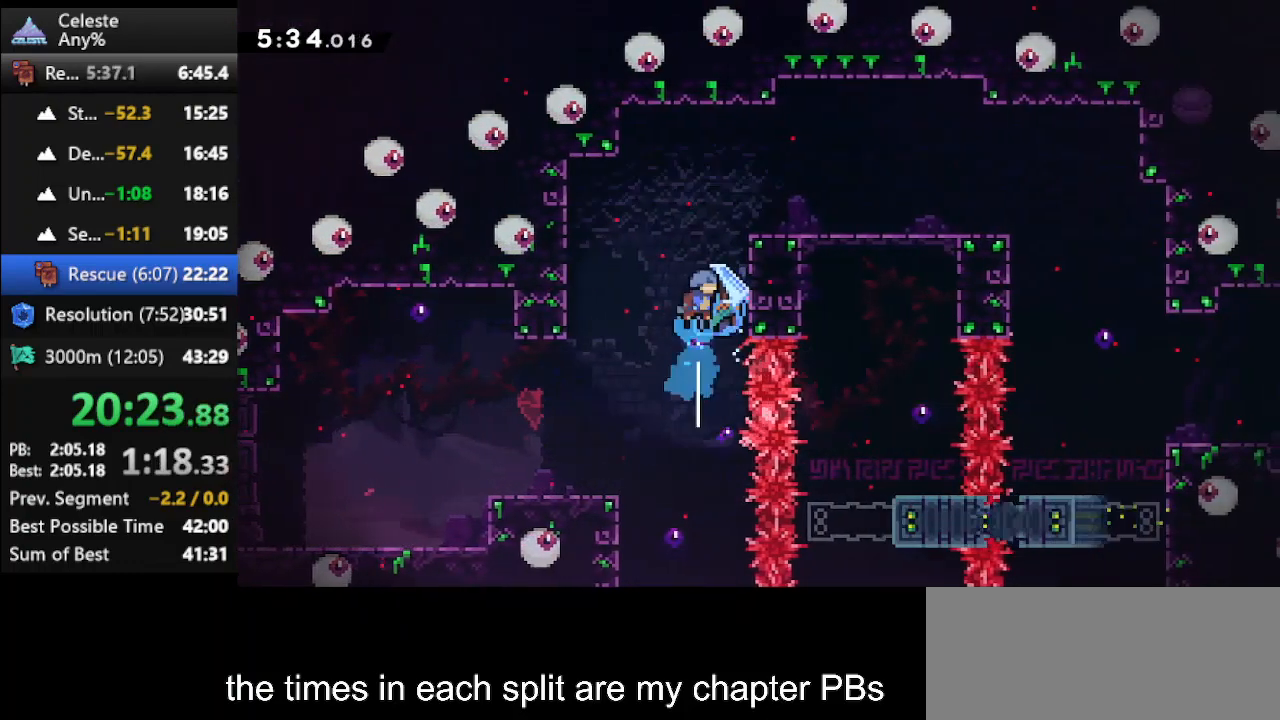
{"keys": ["climb", "right", "up"], "events": [[33, "dash", "up"], [133, "right", "down"]]}
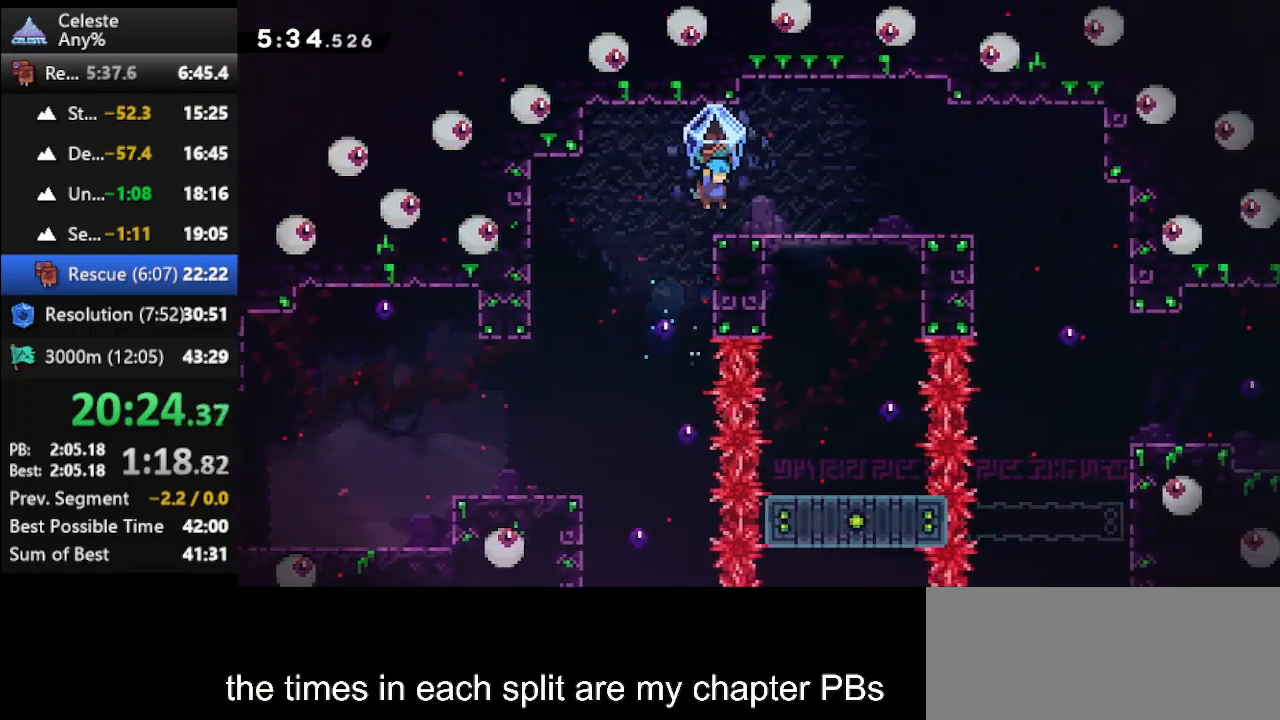
{"keys": ["climb", "jump", "right", "up"], "events": [[100, "jump", "down"], [200, "jump", "up"], [467, "jump", "down"]]}
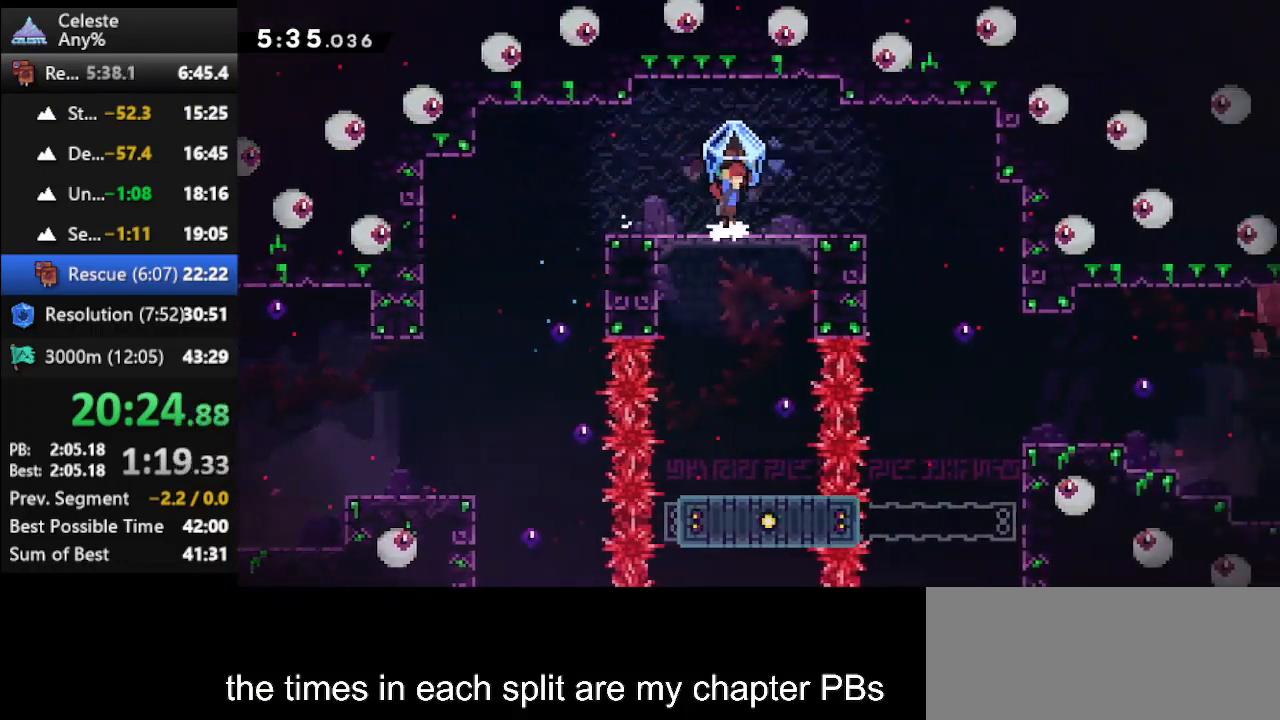
{"keys": ["climb", "right", "up"], "events": [[33, "jump", "up"], [300, "jump", "down"], [400, "jump", "up"]]}
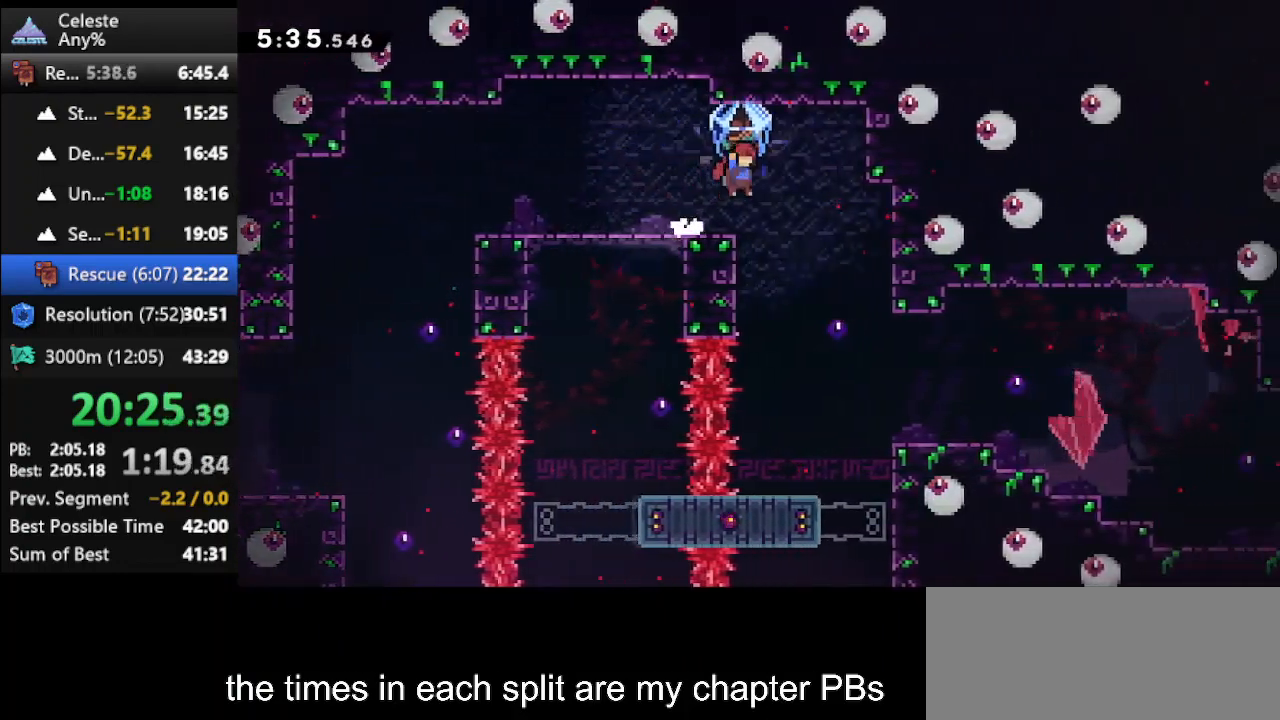
{"keys": ["climb"], "events": [[400, "right", "up"], [400, "up", "up"]]}